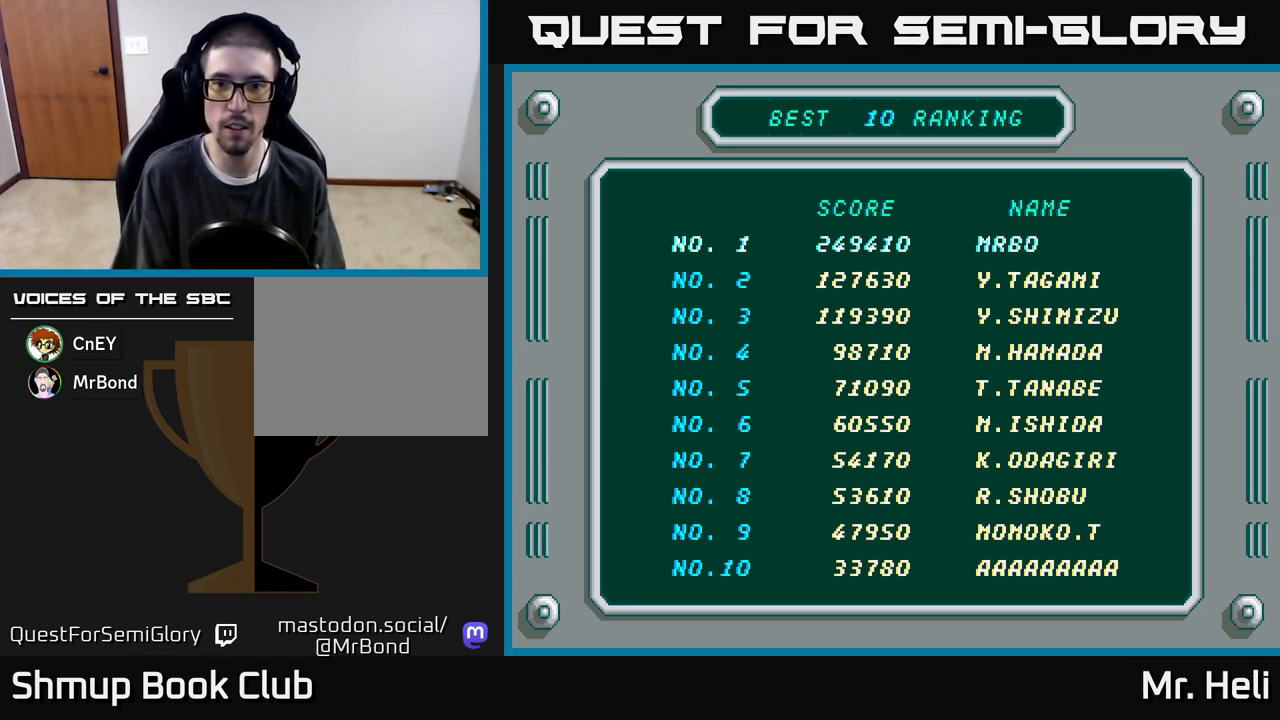
Gameplay with a controller (Xbox layout); each line is a JSON object with the inputs held at the frame after it. "events" lists button and stick changes between this image and that frame as [ms after this image, input, new state], when the widget could be followed in between.
{"buttons": [], "left_stick": "center", "right_stick": "center", "events": [[67, "DPAD_RIGHT", "up"], [383, "A", "down"], [467, "A", "up"]]}
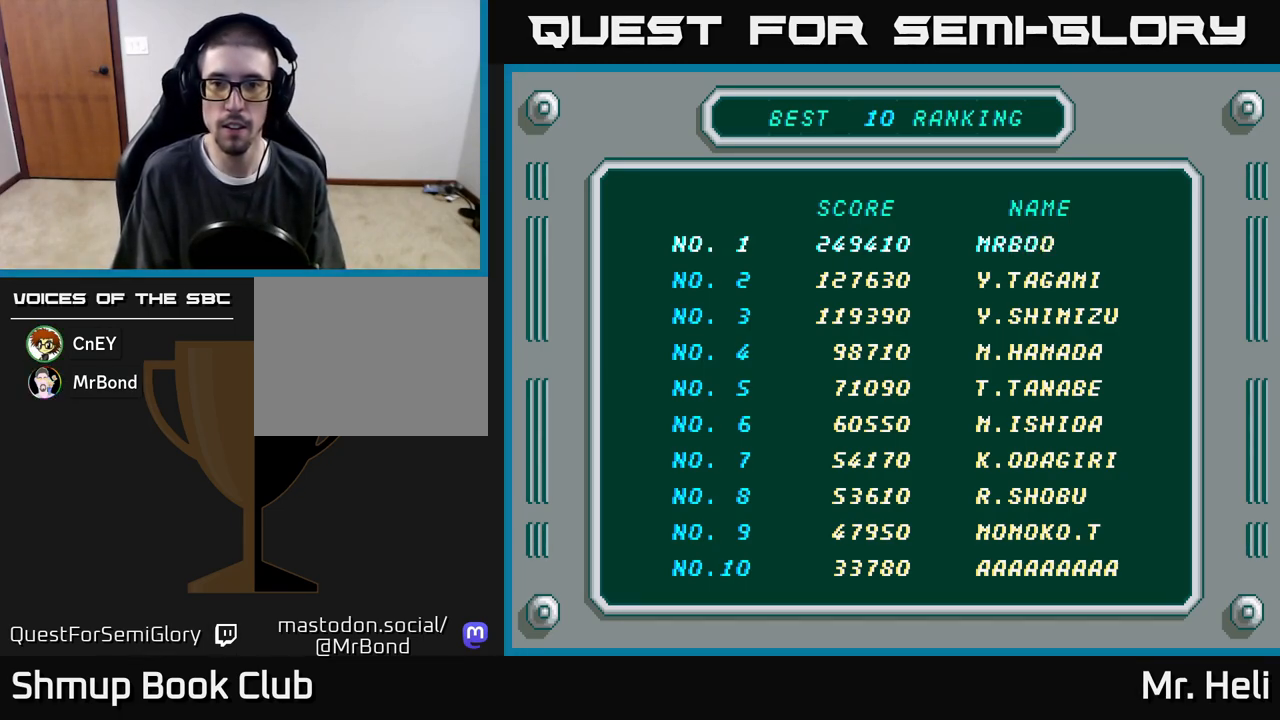
{"buttons": [], "left_stick": "center", "right_stick": "center", "events": [[300, "DPAD_LEFT", "down"], [383, "DPAD_LEFT", "up"]]}
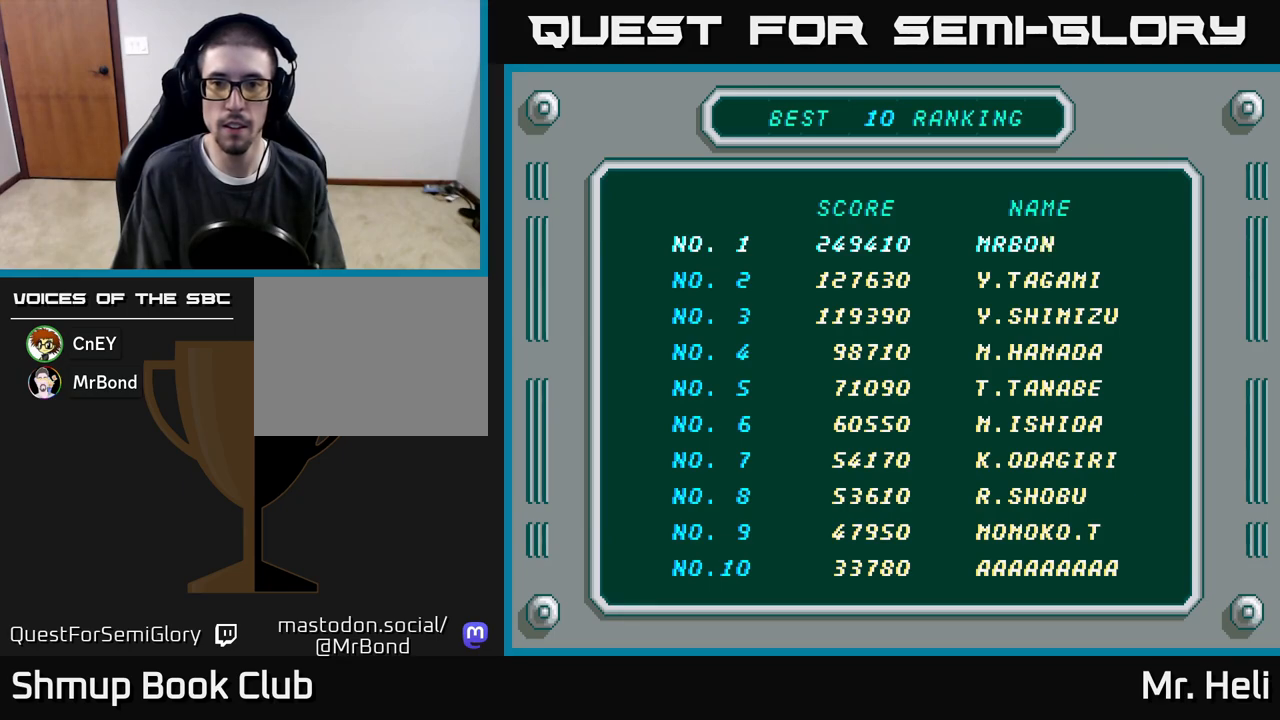
{"buttons": [], "left_stick": "center", "right_stick": "center", "events": [[167, "A", "down"], [233, "A", "up"], [417, "DPAD_LEFT", "down"], [500, "DPAD_LEFT", "up"]]}
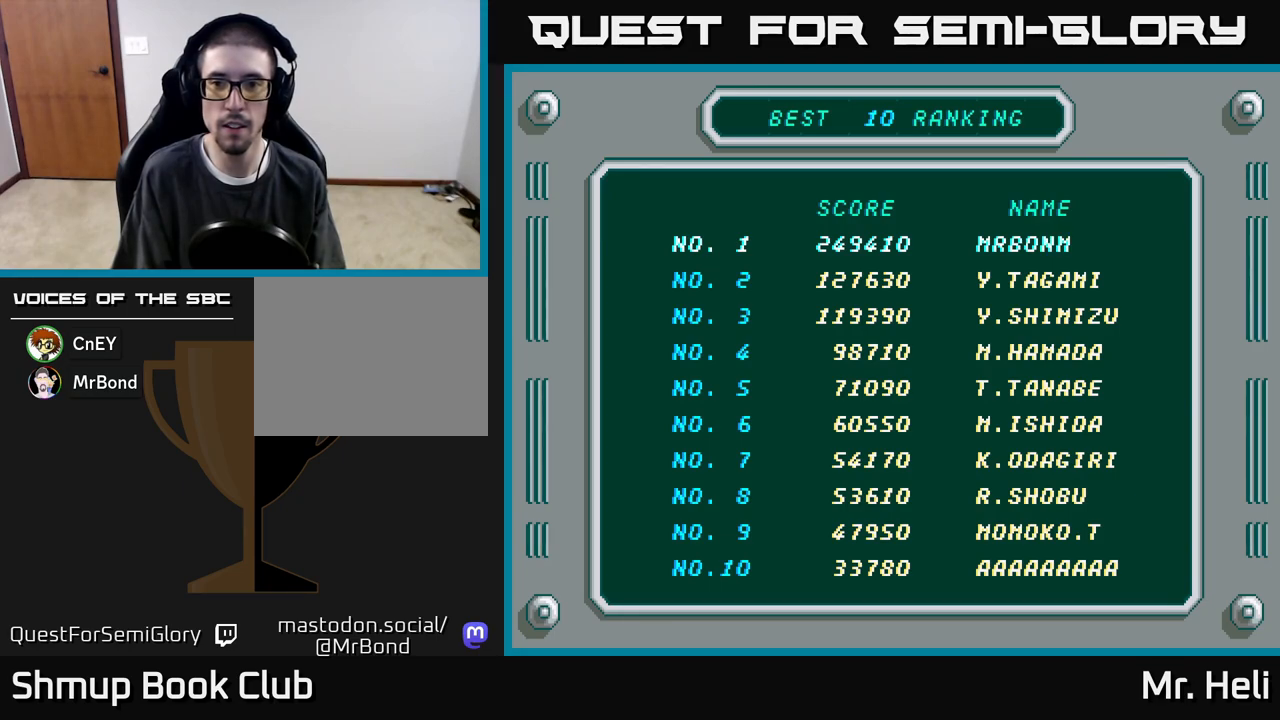
{"buttons": [], "left_stick": "center", "right_stick": "center", "events": [[100, "DPAD_LEFT", "down"], [150, "DPAD_LEFT", "up"], [233, "DPAD_LEFT", "down"], [317, "DPAD_LEFT", "up"], [400, "DPAD_LEFT", "down"], [450, "DPAD_LEFT", "up"]]}
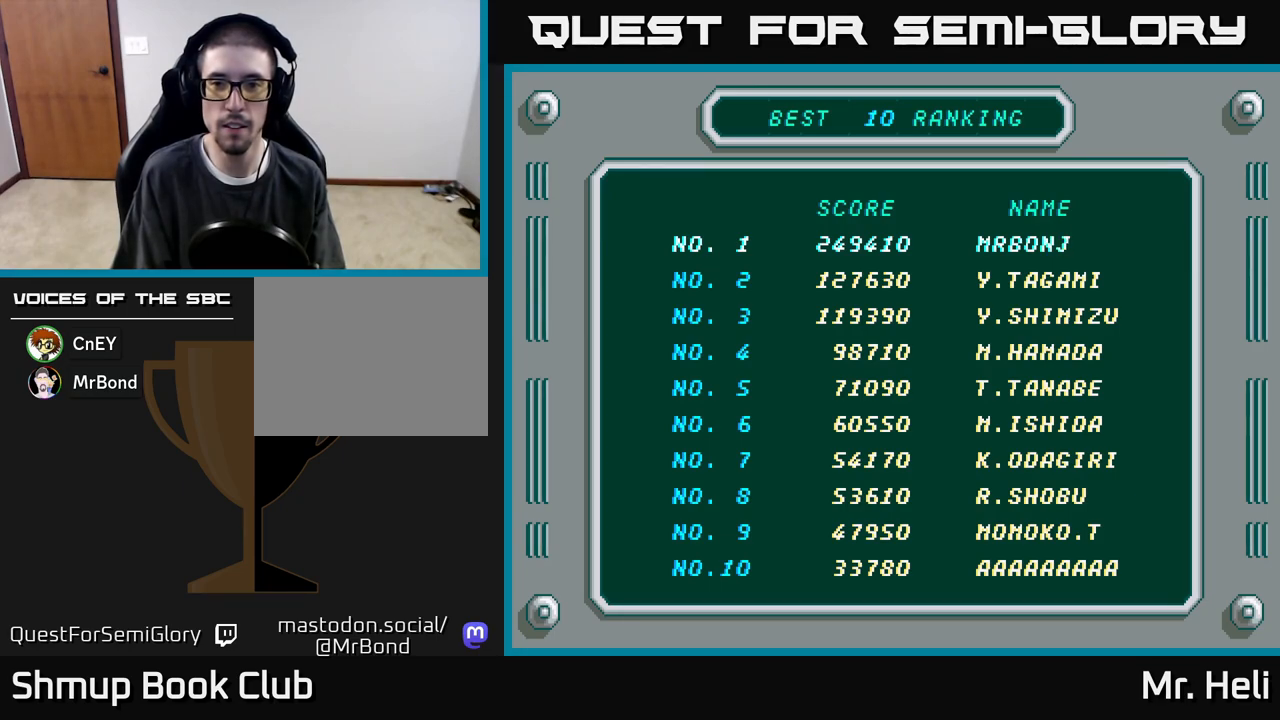
{"buttons": [], "left_stick": "center", "right_stick": "center", "events": [[233, "DPAD_LEFT", "down"], [317, "DPAD_LEFT", "up"], [433, "DPAD_LEFT", "down"], [483, "DPAD_LEFT", "up"]]}
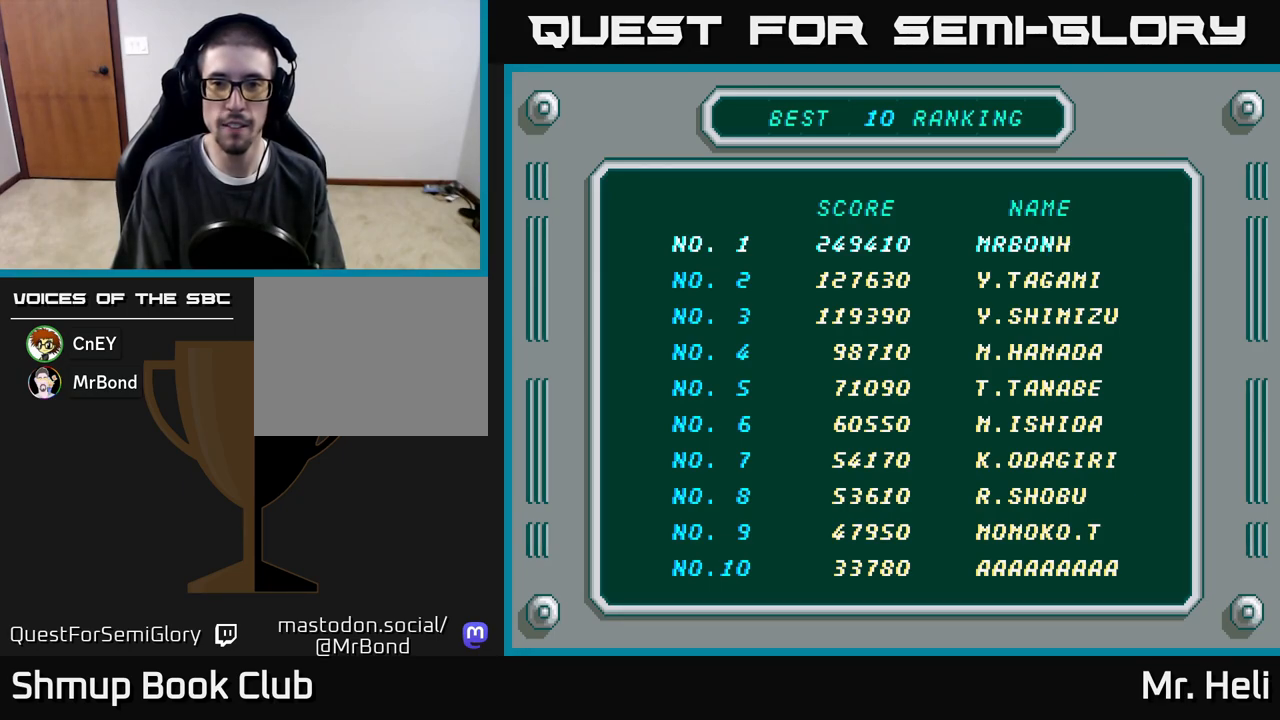
{"buttons": [], "left_stick": "center", "right_stick": "center", "events": [[83, "DPAD_LEFT", "down"], [150, "DPAD_LEFT", "up"], [267, "DPAD_LEFT", "down"], [350, "DPAD_LEFT", "up"]]}
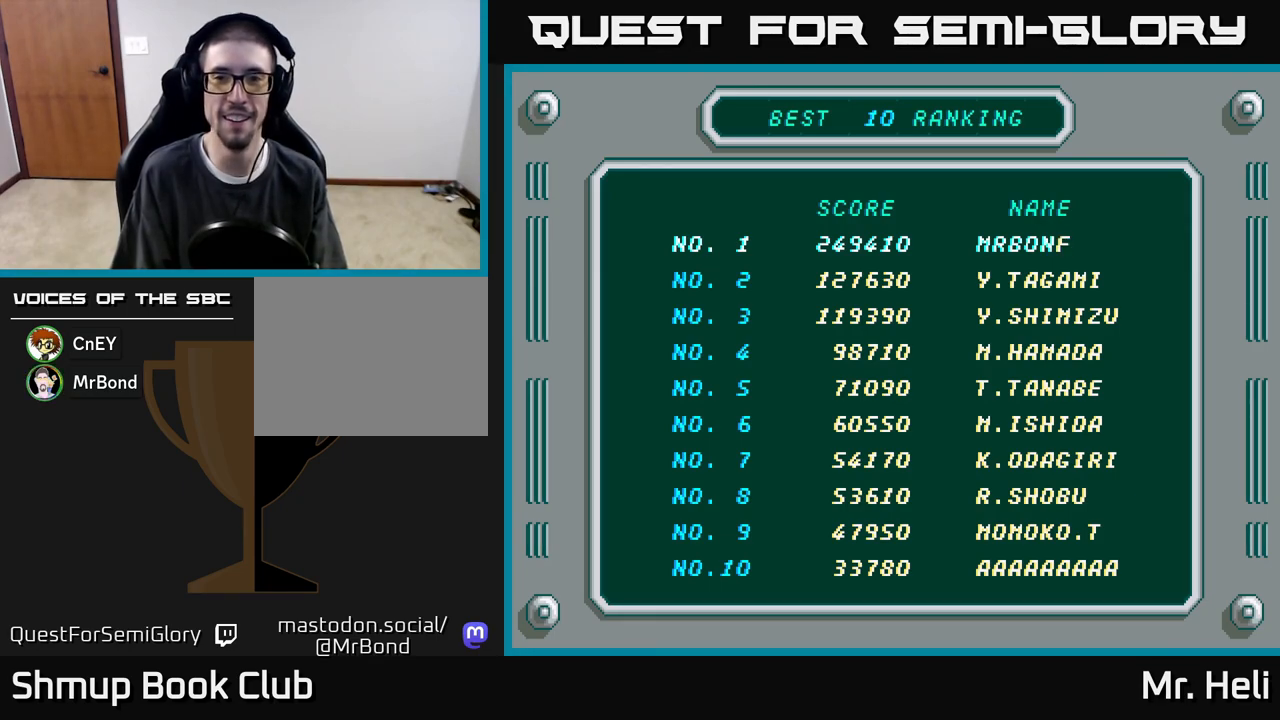
{"buttons": [], "left_stick": "center", "right_stick": "center", "events": [[33, "DPAD_LEFT", "down"], [150, "DPAD_LEFT", "up"], [317, "DPAD_LEFT", "down"], [417, "DPAD_LEFT", "up"]]}
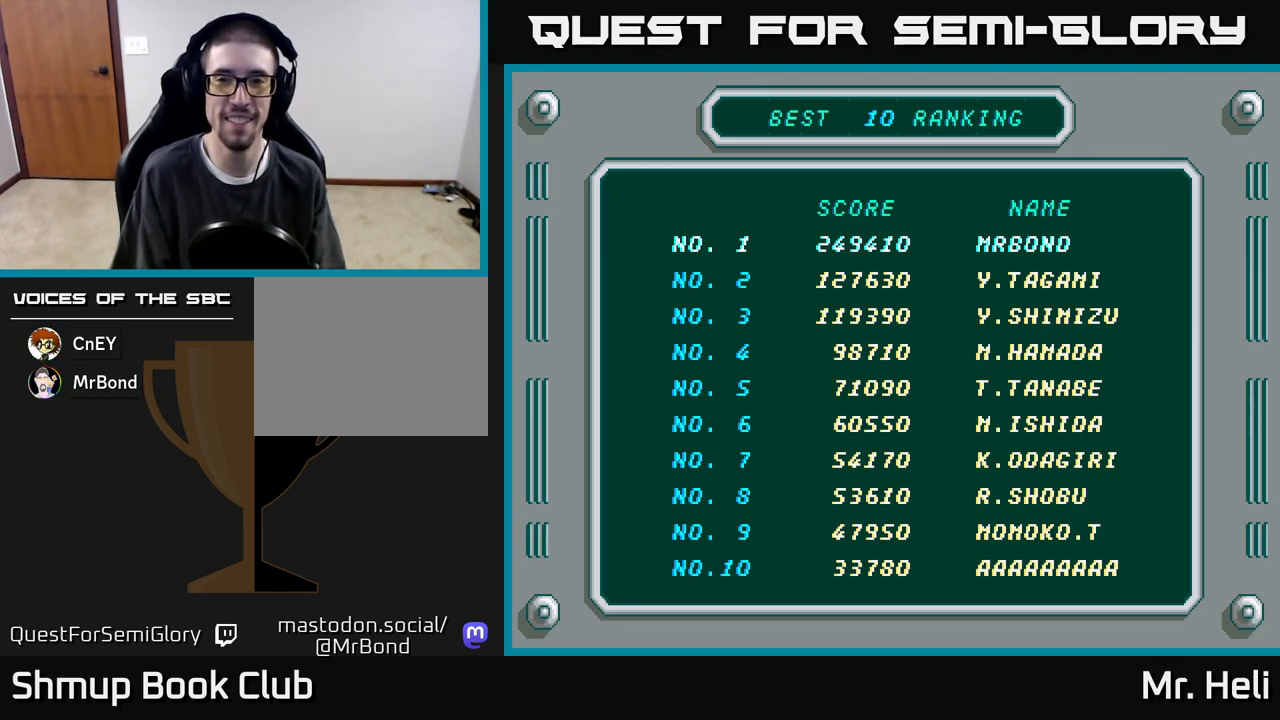
{"buttons": [], "left_stick": "center", "right_stick": "center", "events": [[150, "A", "down"], [217, "A", "up"]]}
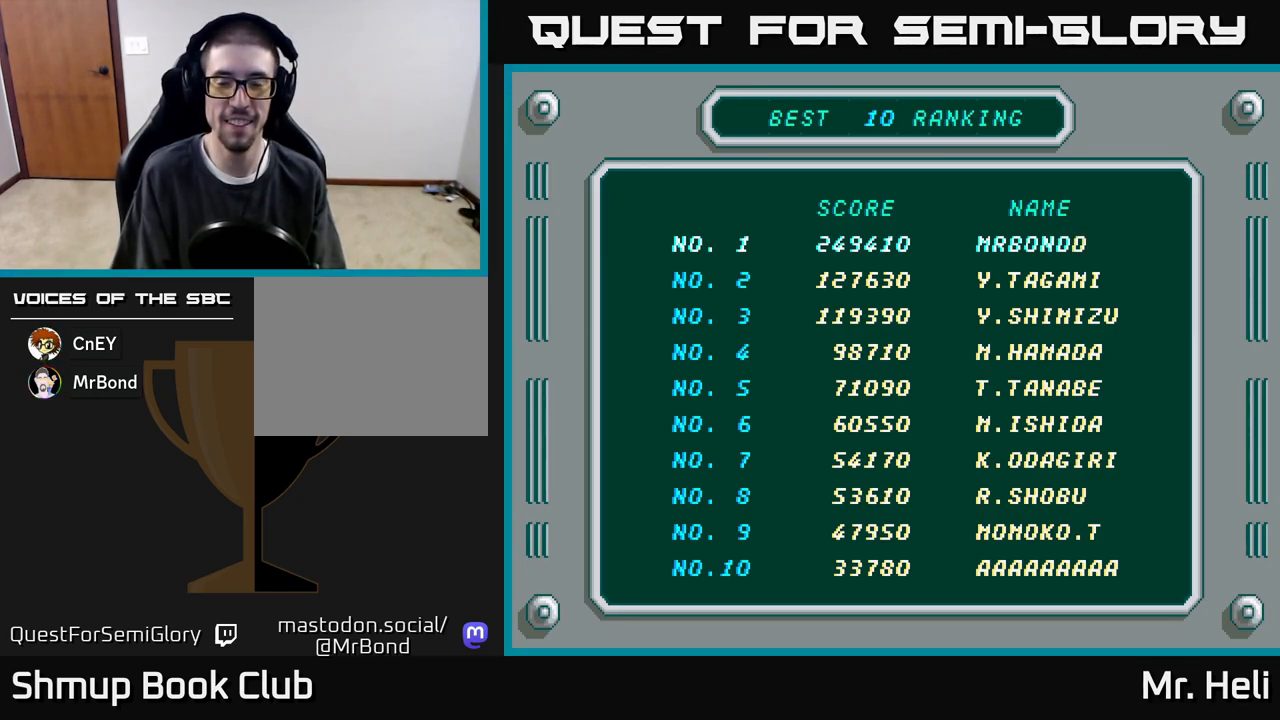
{"buttons": [], "left_stick": "center", "right_stick": "center", "events": [[283, "DPAD_RIGHT", "down"], [483, "DPAD_RIGHT", "up"]]}
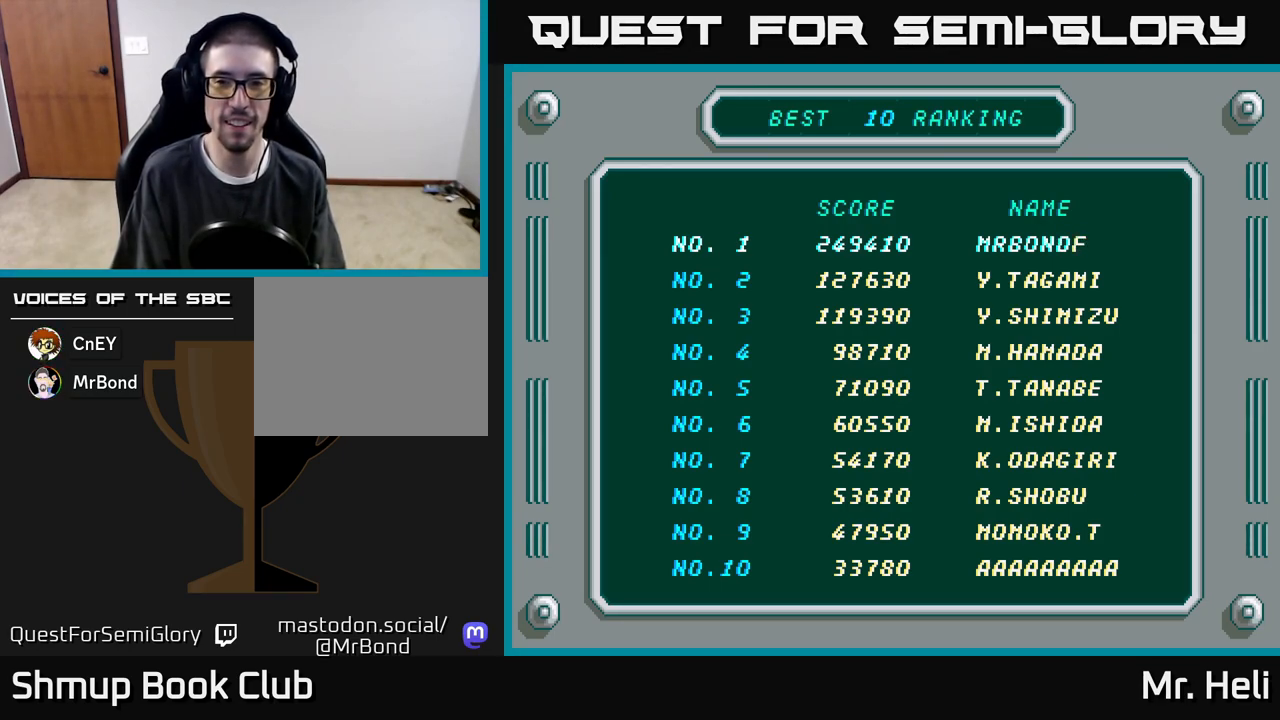
{"buttons": ["DPAD_RIGHT"], "left_stick": "center", "right_stick": "center", "events": [[233, "DPAD_RIGHT", "down"]]}
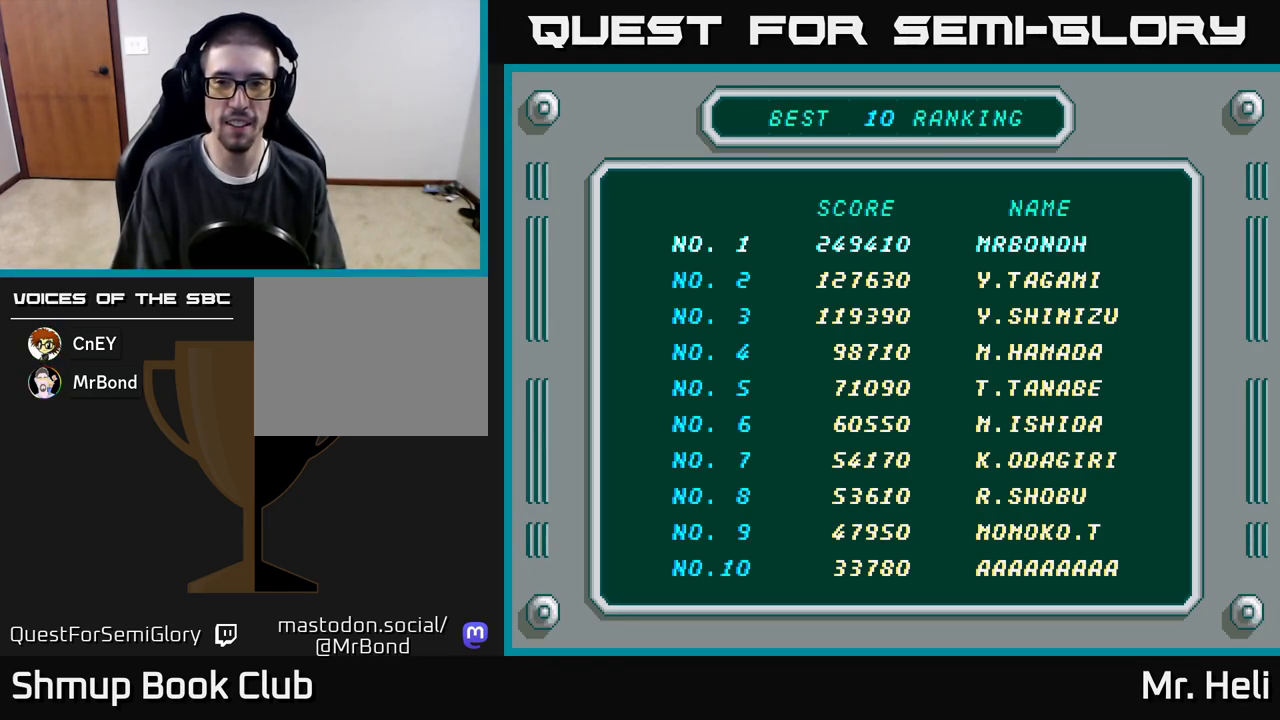
{"buttons": ["DPAD_RIGHT"], "left_stick": "center", "right_stick": "center", "events": []}
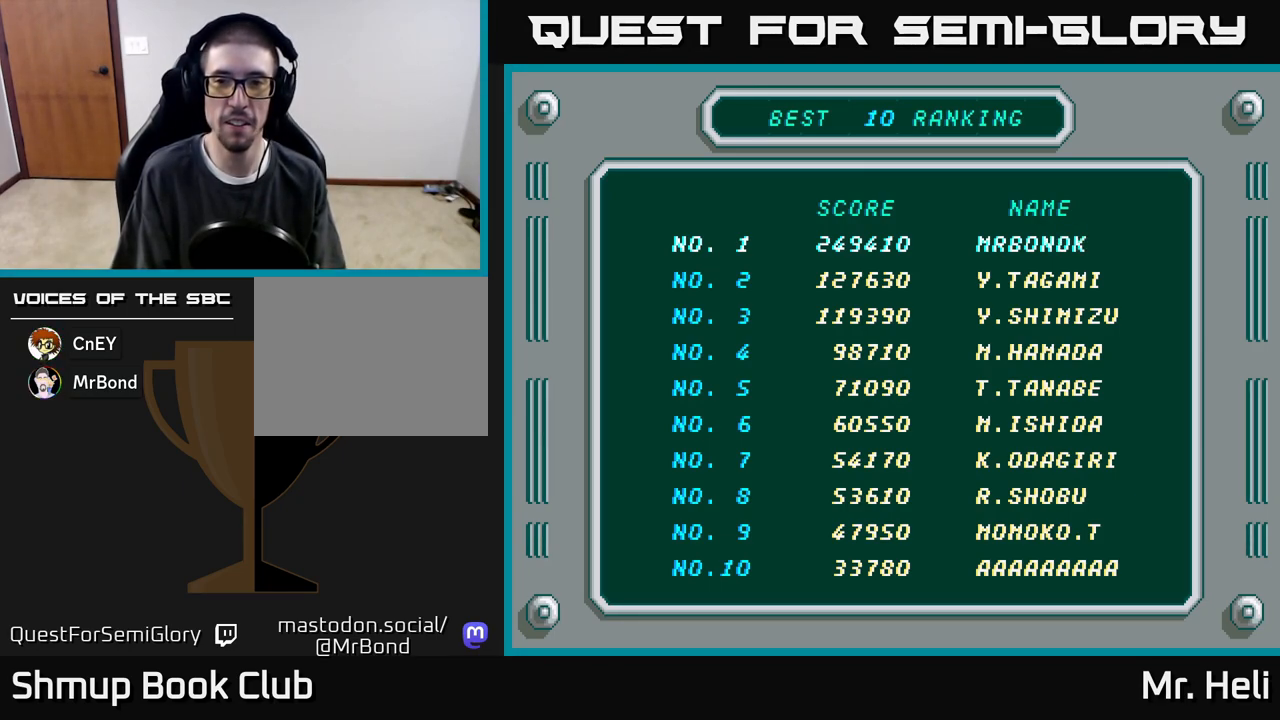
{"buttons": ["DPAD_RIGHT"], "left_stick": "center", "right_stick": "center", "events": []}
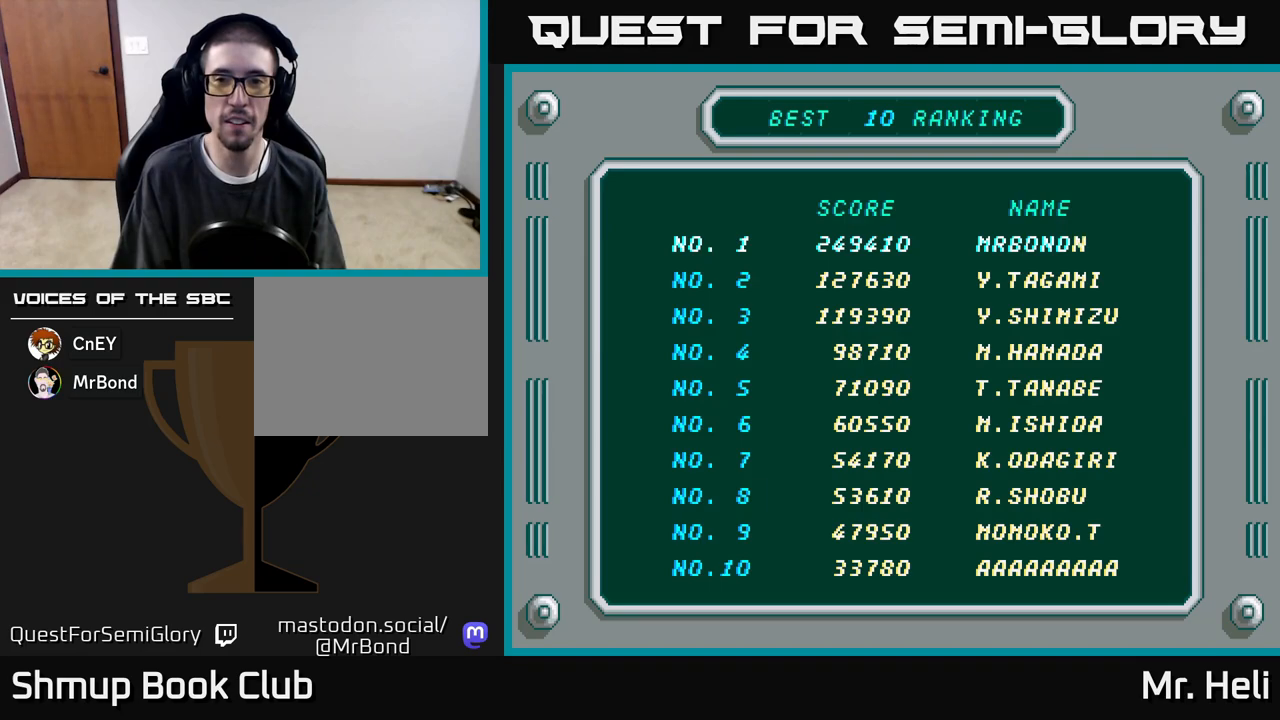
{"buttons": ["DPAD_RIGHT"], "left_stick": "center", "right_stick": "center", "events": [[100, "DPAD_RIGHT", "up"], [217, "DPAD_RIGHT", "down"], [250, "DPAD_RIGHT", "up"], [333, "DPAD_RIGHT", "down"], [400, "DPAD_RIGHT", "up"], [467, "DPAD_RIGHT", "down"]]}
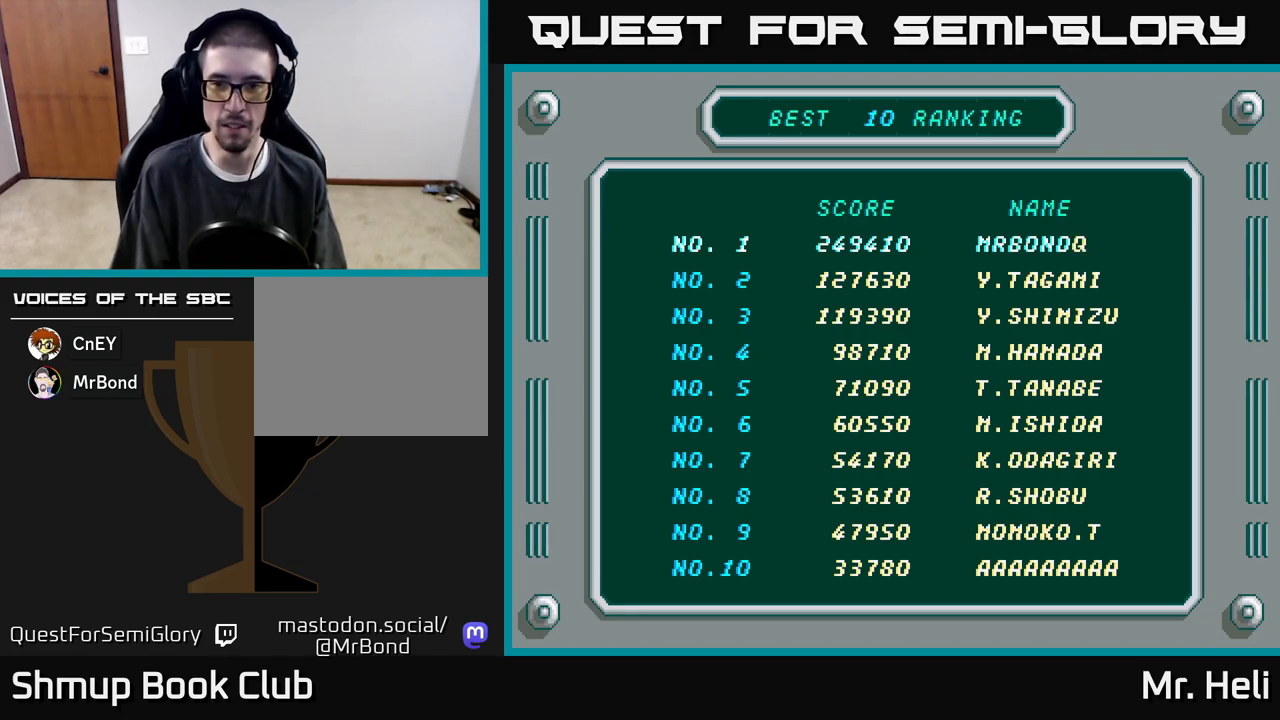
{"buttons": [], "left_stick": "center", "right_stick": "center", "events": [[33, "DPAD_RIGHT", "up"], [100, "DPAD_RIGHT", "down"], [183, "DPAD_RIGHT", "up"], [250, "DPAD_RIGHT", "down"], [317, "DPAD_RIGHT", "up"], [400, "DPAD_RIGHT", "down"], [467, "DPAD_RIGHT", "up"]]}
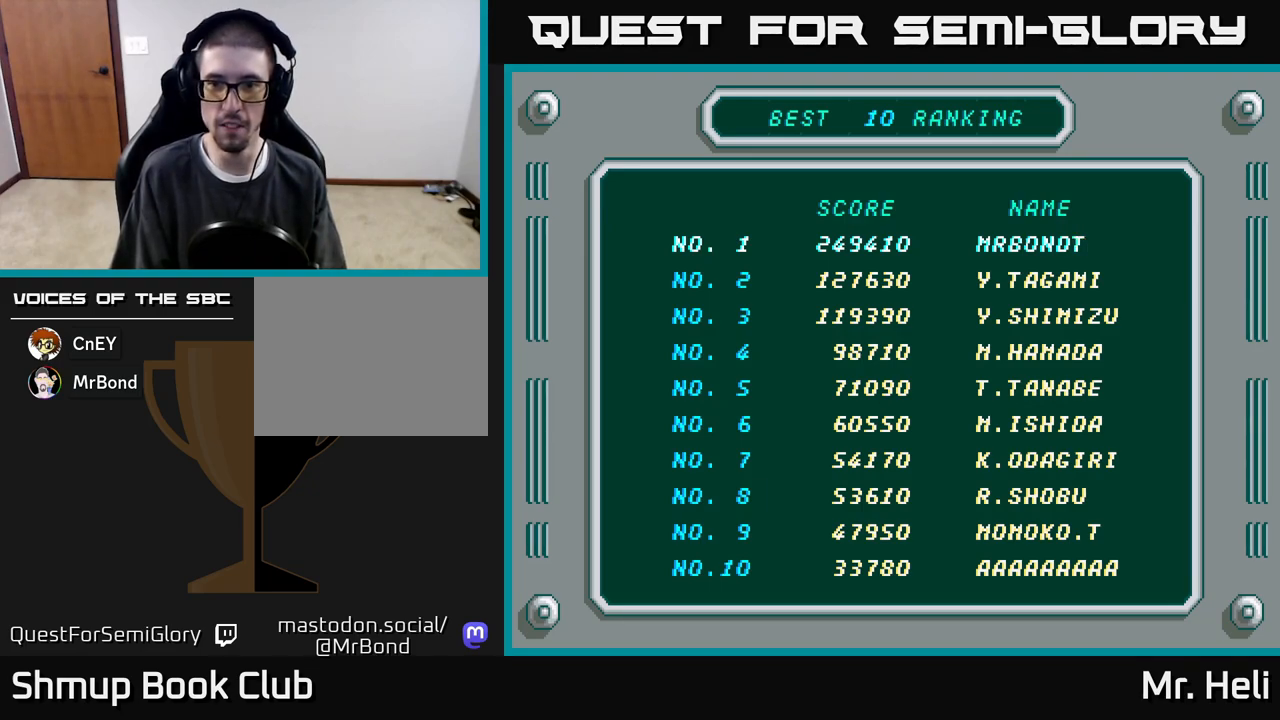
{"buttons": [], "left_stick": "center", "right_stick": "center", "events": [[50, "DPAD_RIGHT", "down"], [117, "DPAD_RIGHT", "up"], [217, "DPAD_RIGHT", "down"], [267, "DPAD_RIGHT", "up"], [367, "DPAD_RIGHT", "down"], [417, "DPAD_RIGHT", "up"]]}
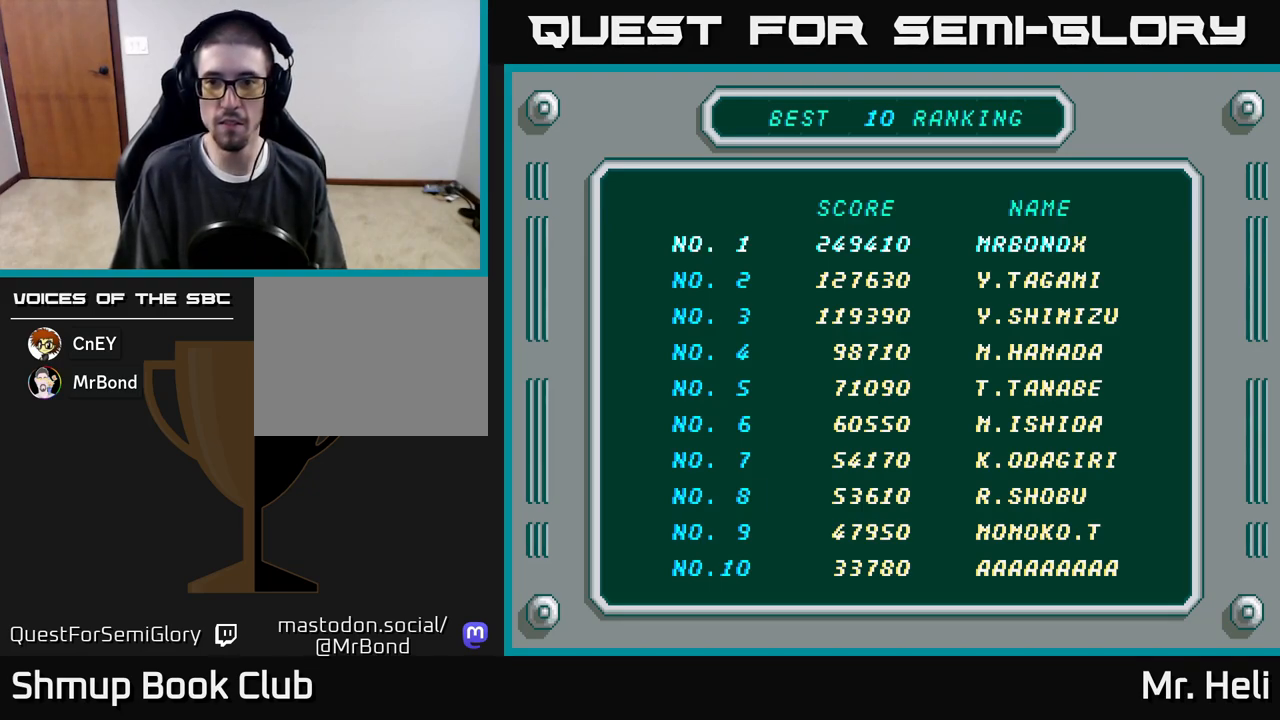
{"buttons": [], "left_stick": "center", "right_stick": "center", "events": [[17, "DPAD_RIGHT", "down"], [67, "DPAD_RIGHT", "up"], [167, "DPAD_RIGHT", "down"], [233, "DPAD_RIGHT", "up"], [333, "DPAD_RIGHT", "down"], [400, "DPAD_RIGHT", "up"]]}
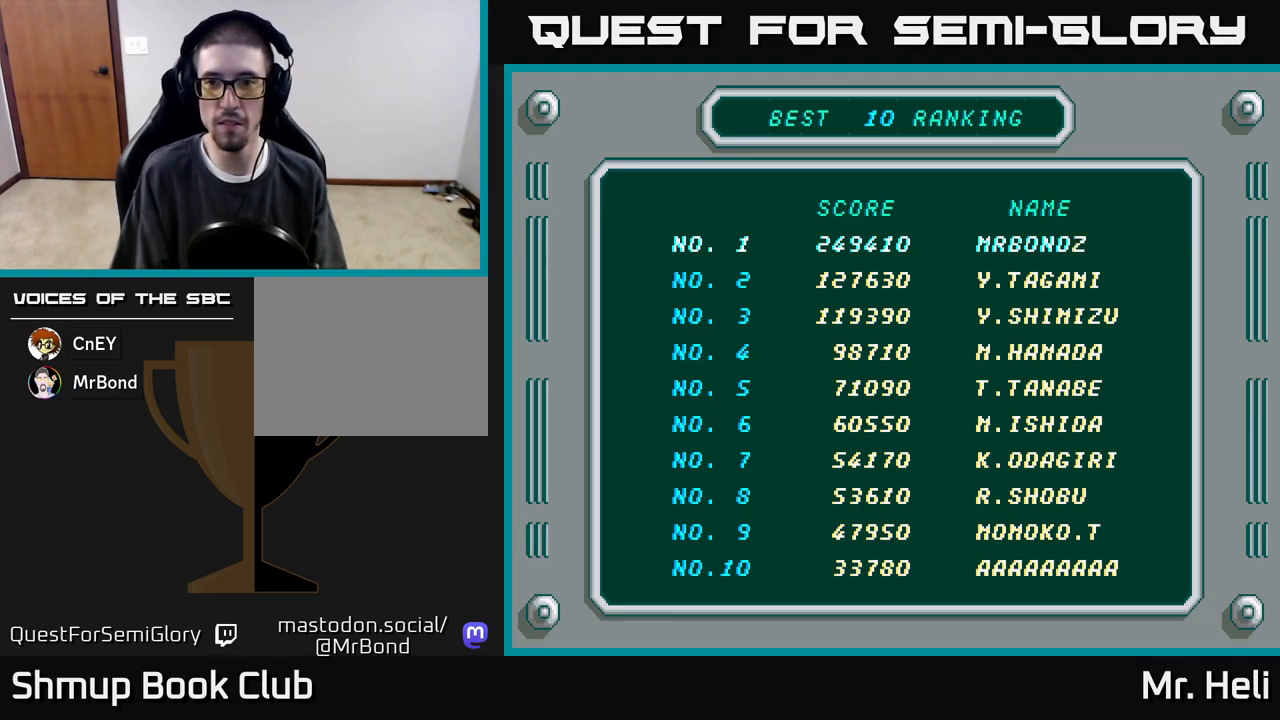
{"buttons": ["DPAD_RIGHT"], "left_stick": "center", "right_stick": "center", "events": [[33, "DPAD_RIGHT", "down"], [83, "DPAD_RIGHT", "up"], [450, "DPAD_RIGHT", "down"]]}
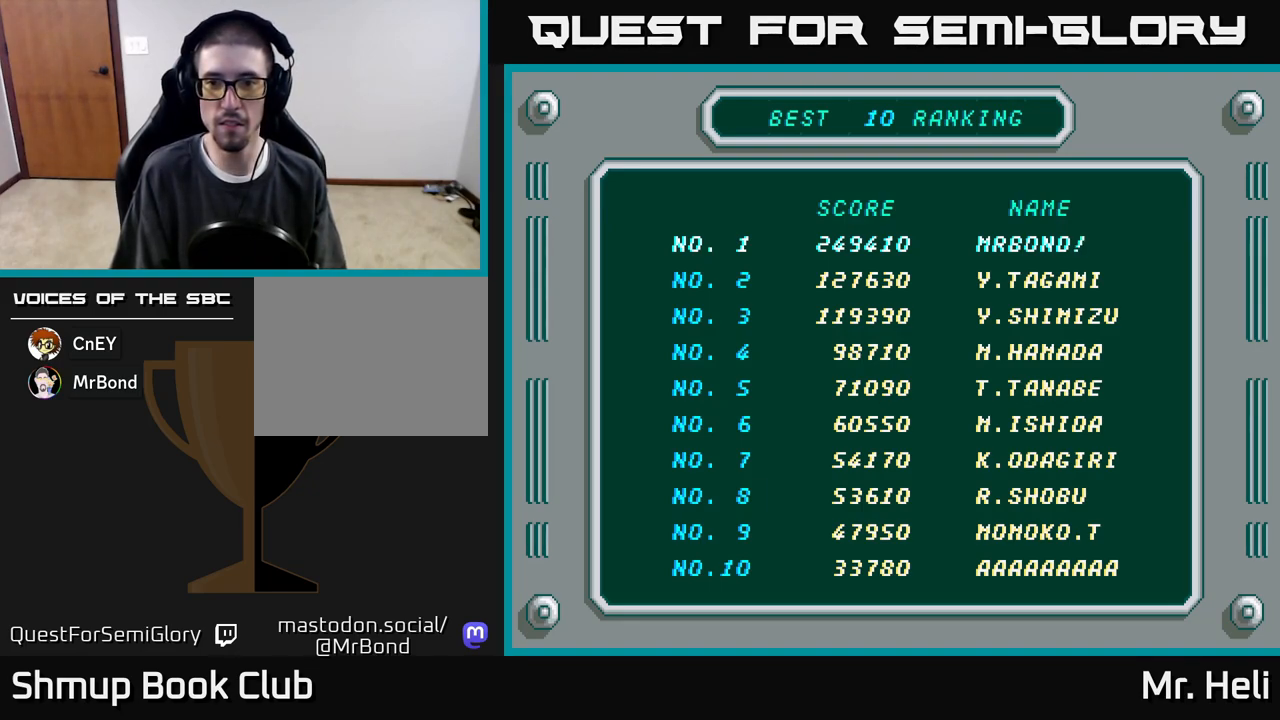
{"buttons": [], "left_stick": "center", "right_stick": "center", "events": [[50, "DPAD_RIGHT", "up"], [350, "DPAD_RIGHT", "down"], [417, "DPAD_RIGHT", "up"]]}
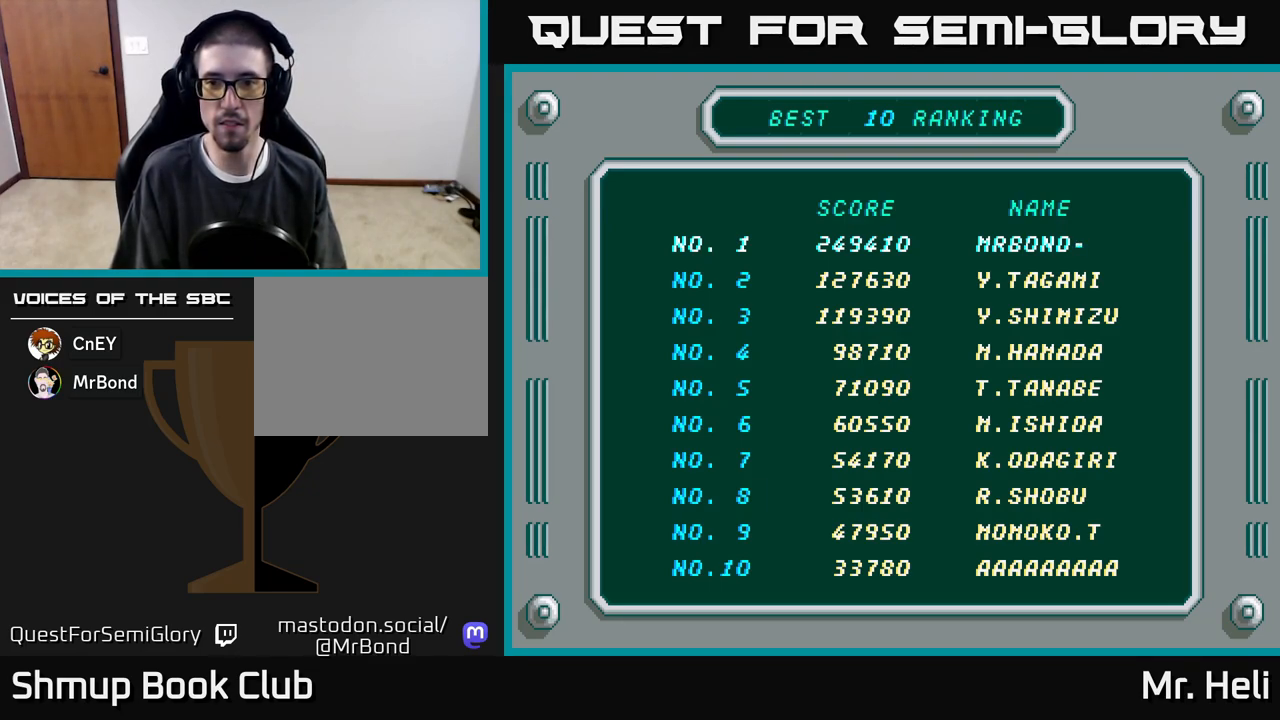
{"buttons": [], "left_stick": "center", "right_stick": "center", "events": []}
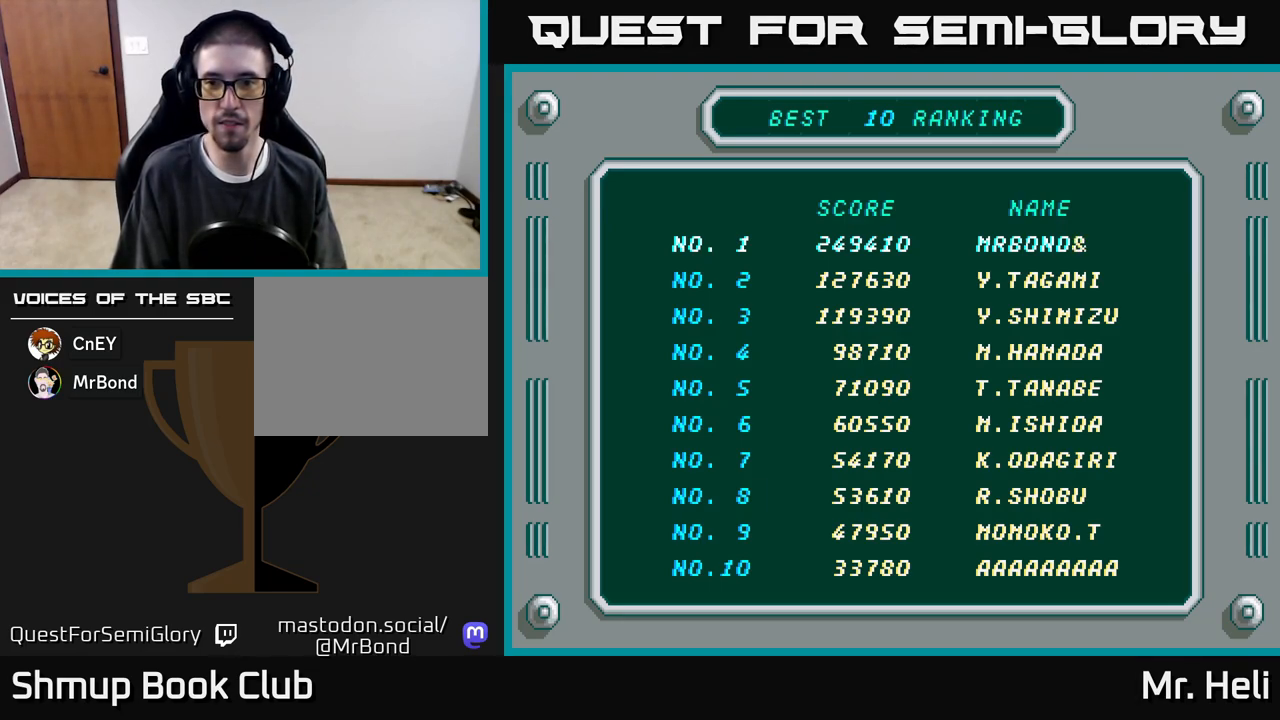
{"buttons": ["DPAD_RIGHT"], "left_stick": "center", "right_stick": "center", "events": [[17, "DPAD_RIGHT", "down"], [100, "DPAD_RIGHT", "up"], [433, "DPAD_RIGHT", "down"]]}
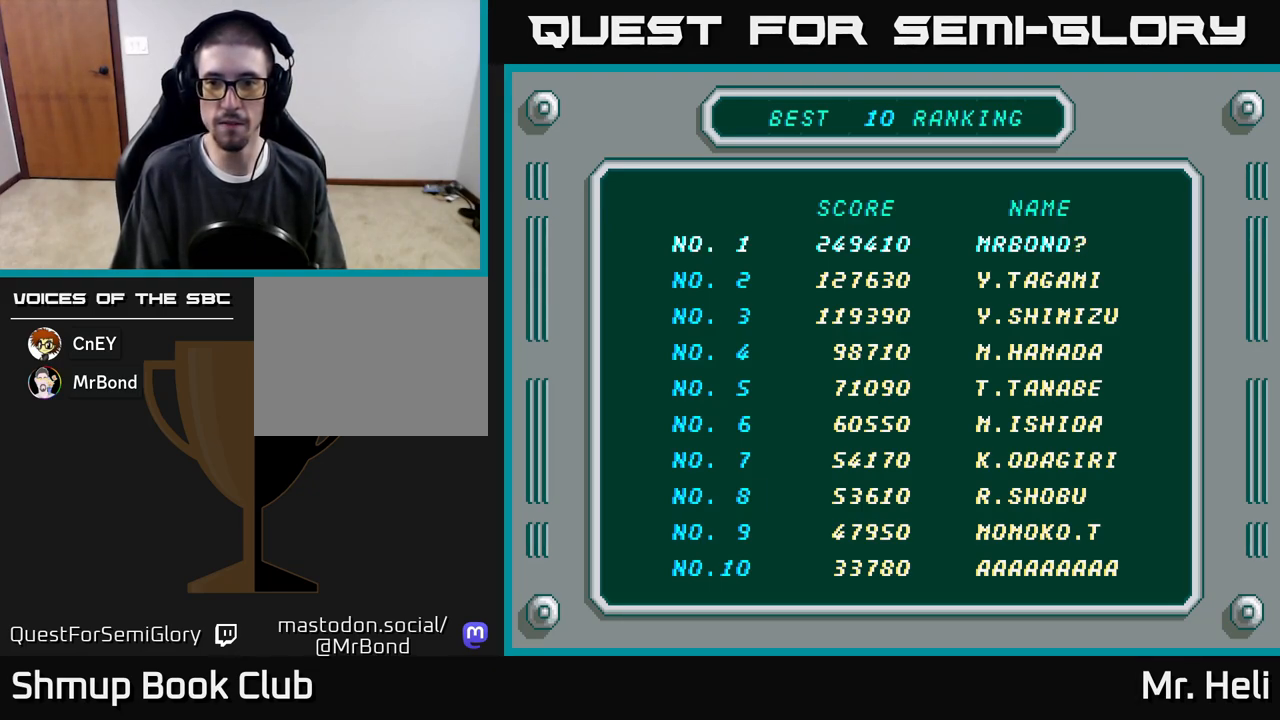
{"buttons": [], "left_stick": "center", "right_stick": "center", "events": [[33, "DPAD_RIGHT", "up"], [167, "DPAD_RIGHT", "down"], [233, "DPAD_RIGHT", "up"], [333, "DPAD_RIGHT", "down"], [400, "DPAD_RIGHT", "up"]]}
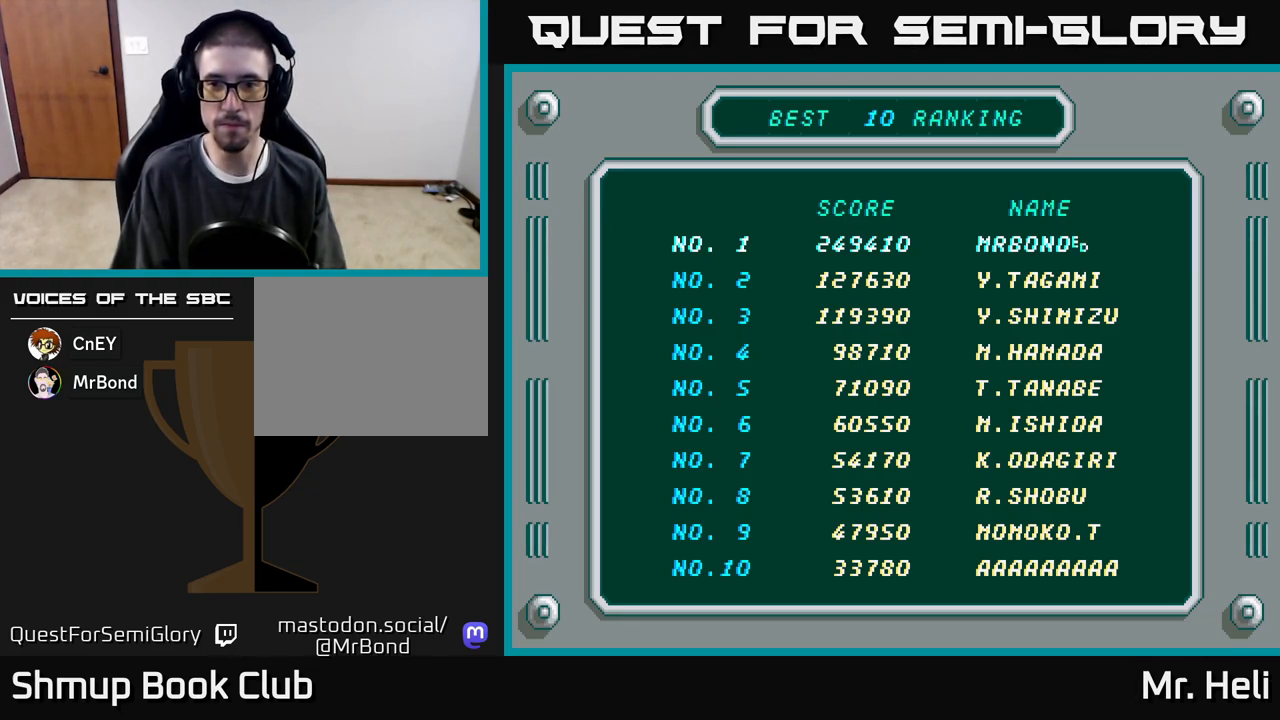
{"buttons": [], "left_stick": "center", "right_stick": "center", "events": [[333, "A", "down"], [400, "A", "up"]]}